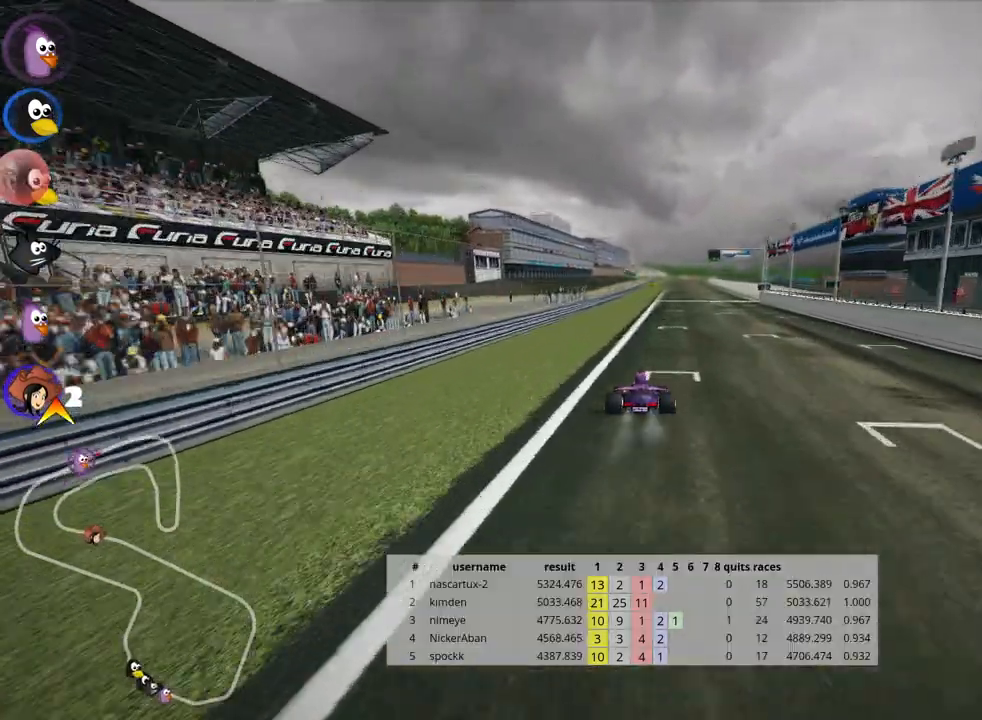
Gameplay with keyboard; each line is a JSON object with the keys held at the frame after it. "events" lists presses ("down") and releases ("up") of "down", "fire", "flag", "left", "look", "nitro", "right", "skid" and "up" between this image and that frame as [ms after this image, input, new state], when the widget could be followed in between. No other keys are recorded. Mouse input is not recorded. Key names are as the overlay labels them; some are game actions (e.g. jump) rather than physical keys.
{"keys": ["up"], "events": [[83, "right", "up"]]}
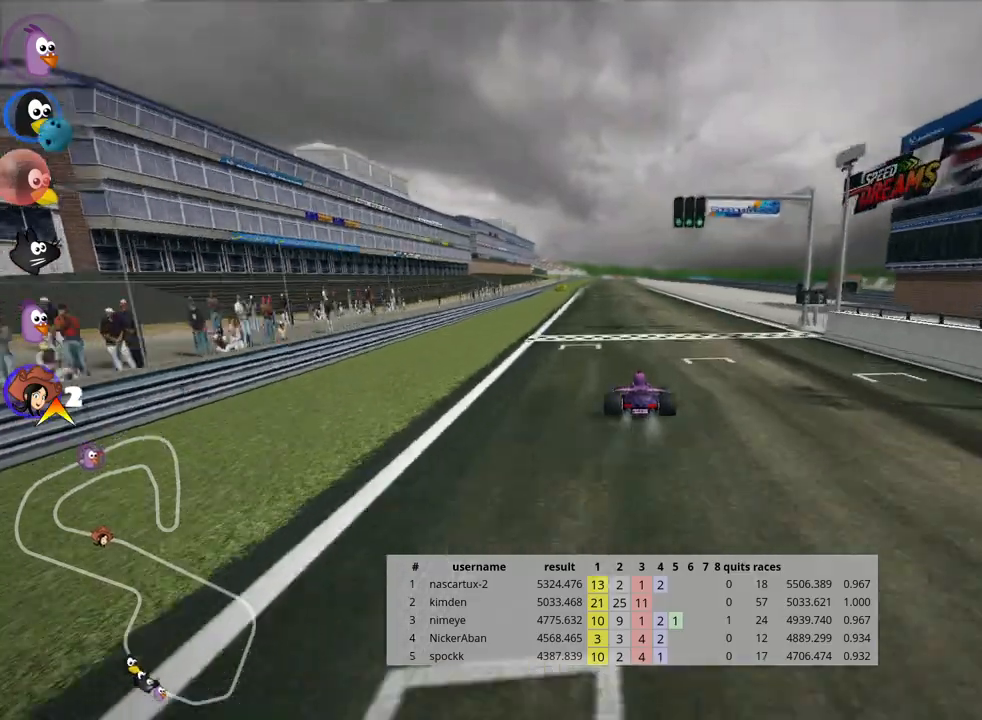
{"keys": ["left", "up"], "events": [[433, "left", "down"]]}
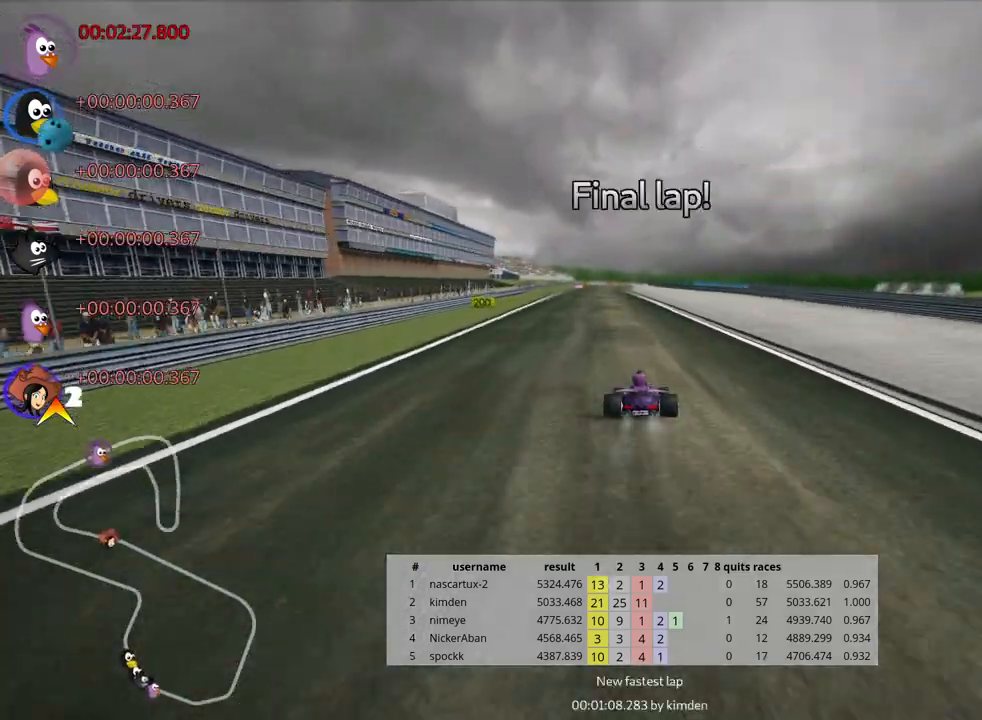
{"keys": ["skid", "up"], "events": [[283, "left", "up"], [333, "right", "down"], [333, "skid", "down"], [500, "right", "up"]]}
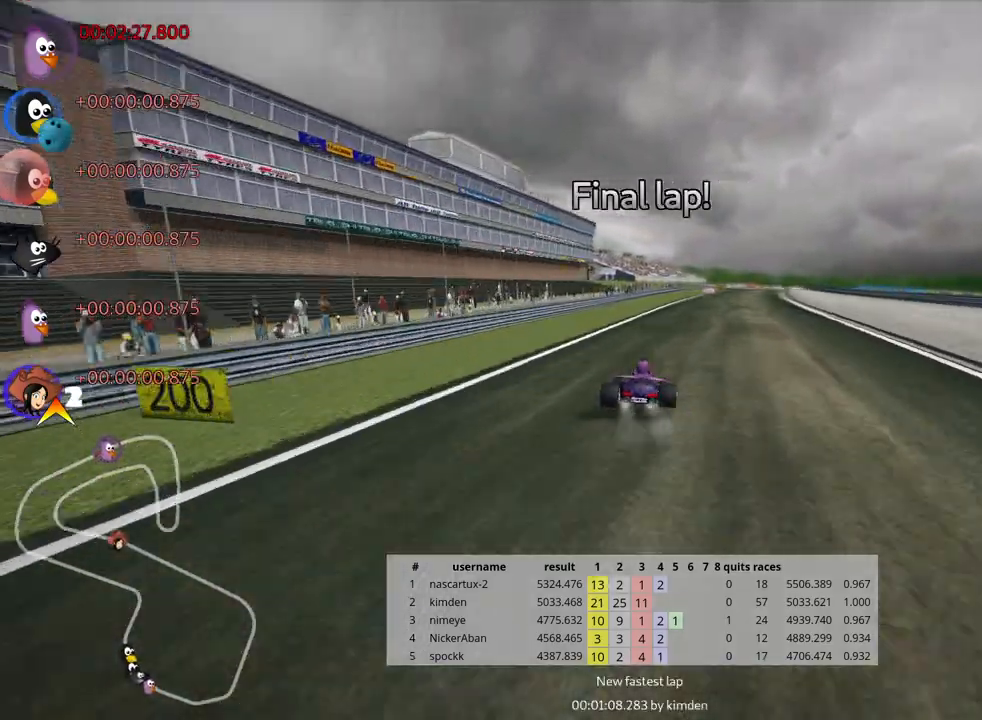
{"keys": ["left", "skid", "up"], "events": [[133, "left", "down"]]}
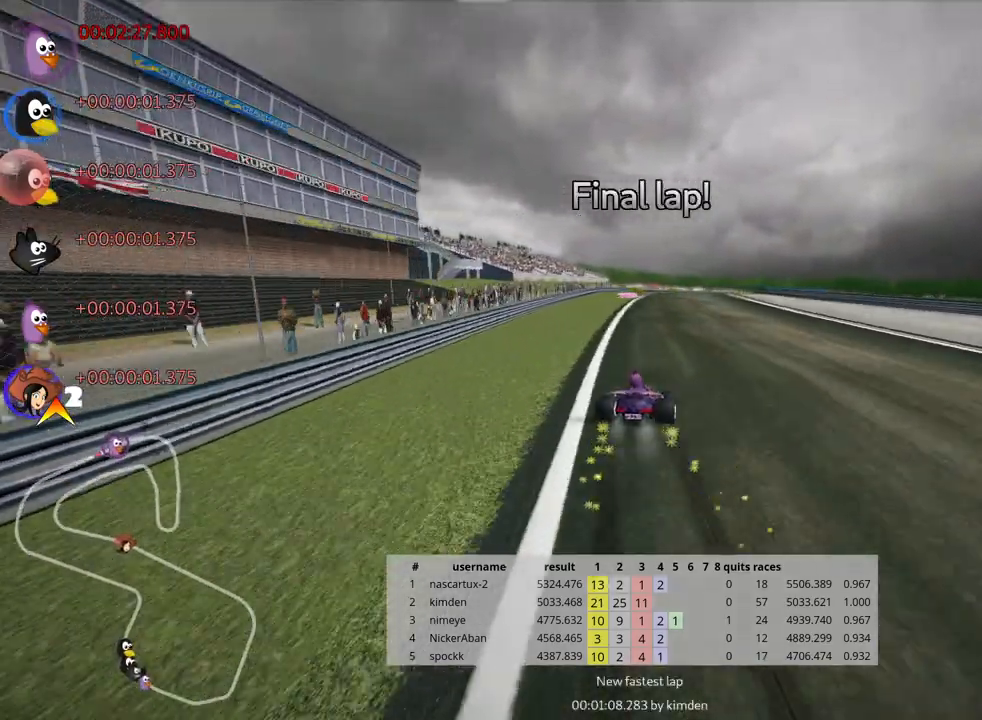
{"keys": ["left", "skid", "up"], "events": []}
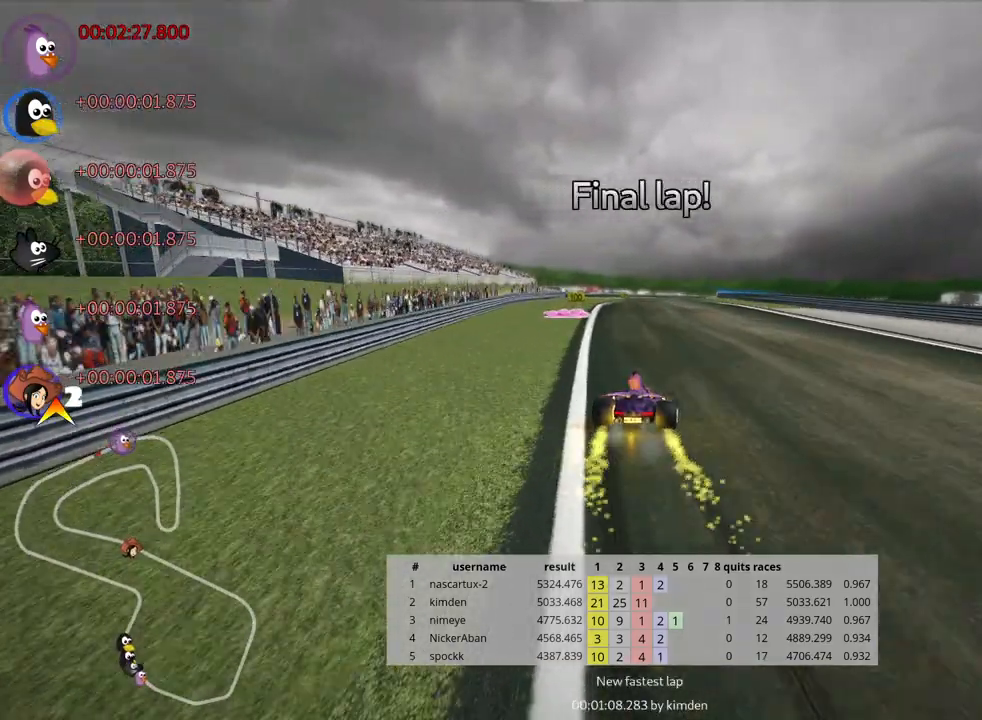
{"keys": ["left", "skid", "up"], "events": []}
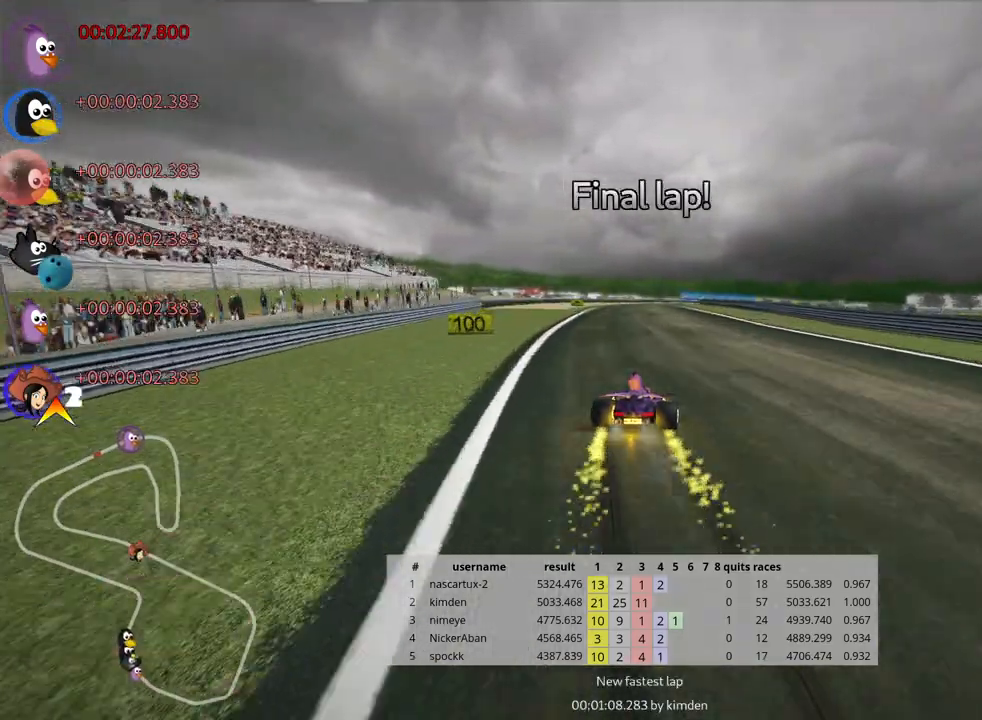
{"keys": ["left", "skid", "up"], "events": []}
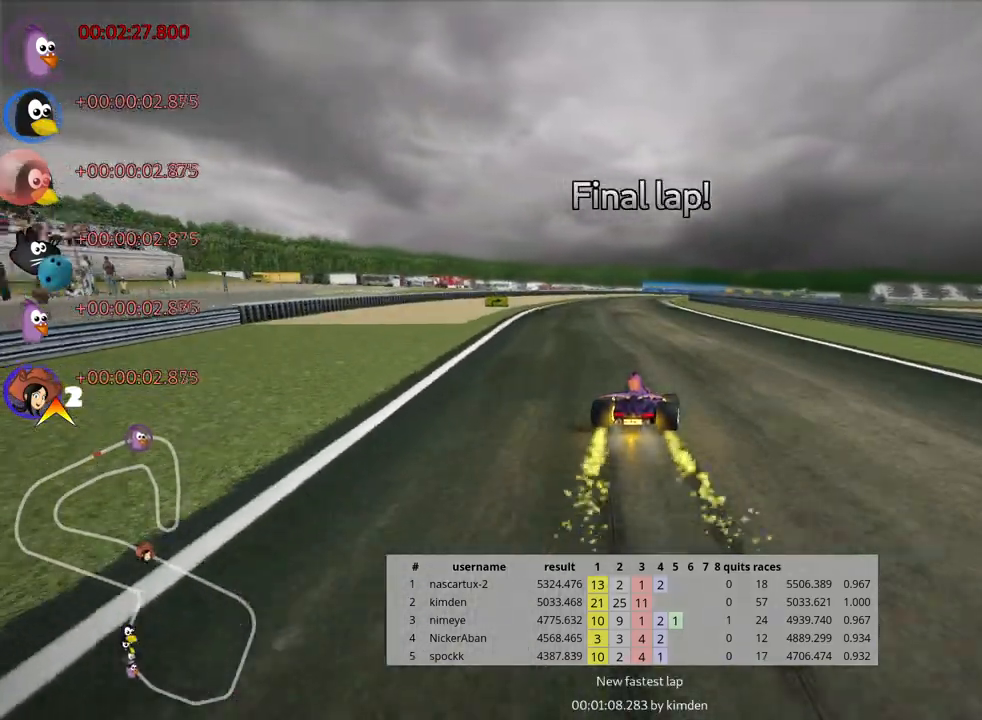
{"keys": ["left", "skid", "up"], "events": []}
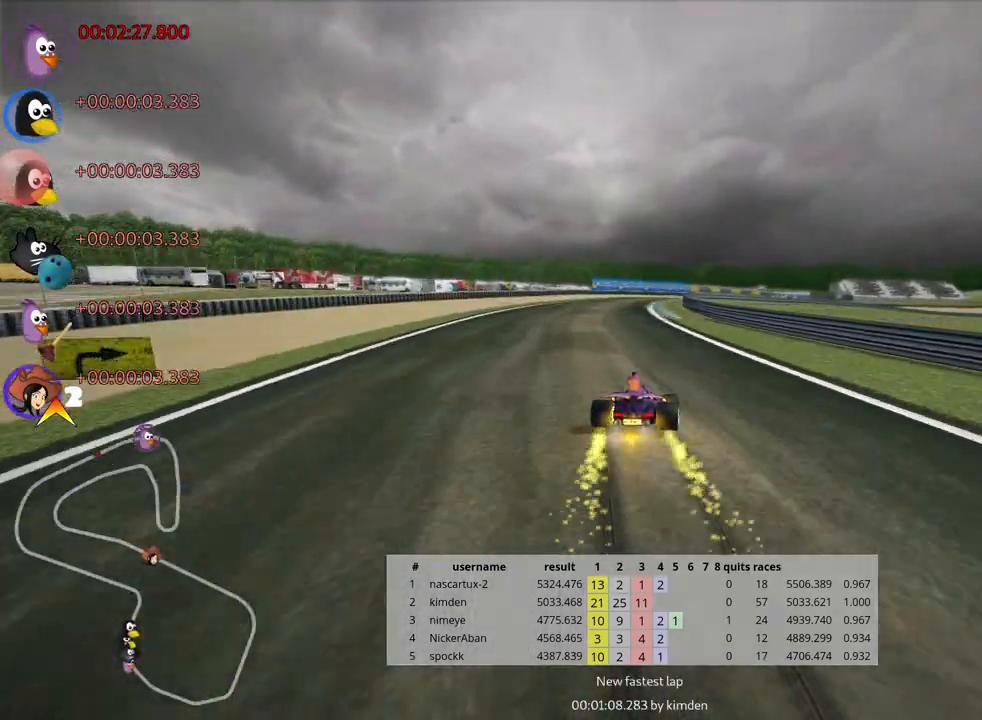
{"keys": ["left", "skid", "up"], "events": []}
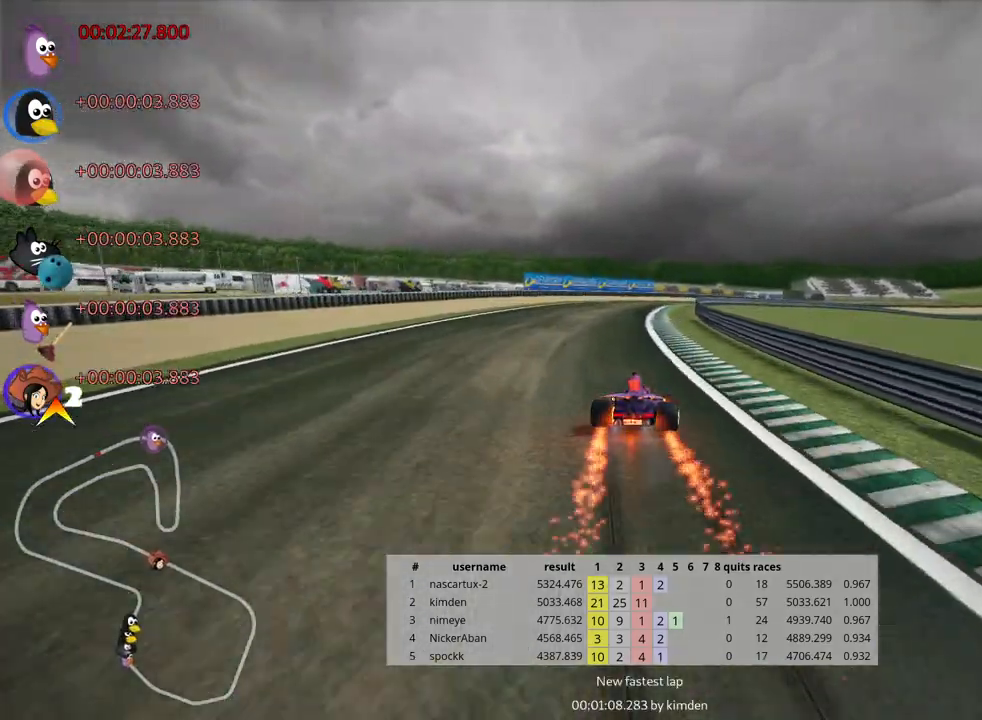
{"keys": ["up"], "events": [[300, "left", "up"], [333, "skid", "up"]]}
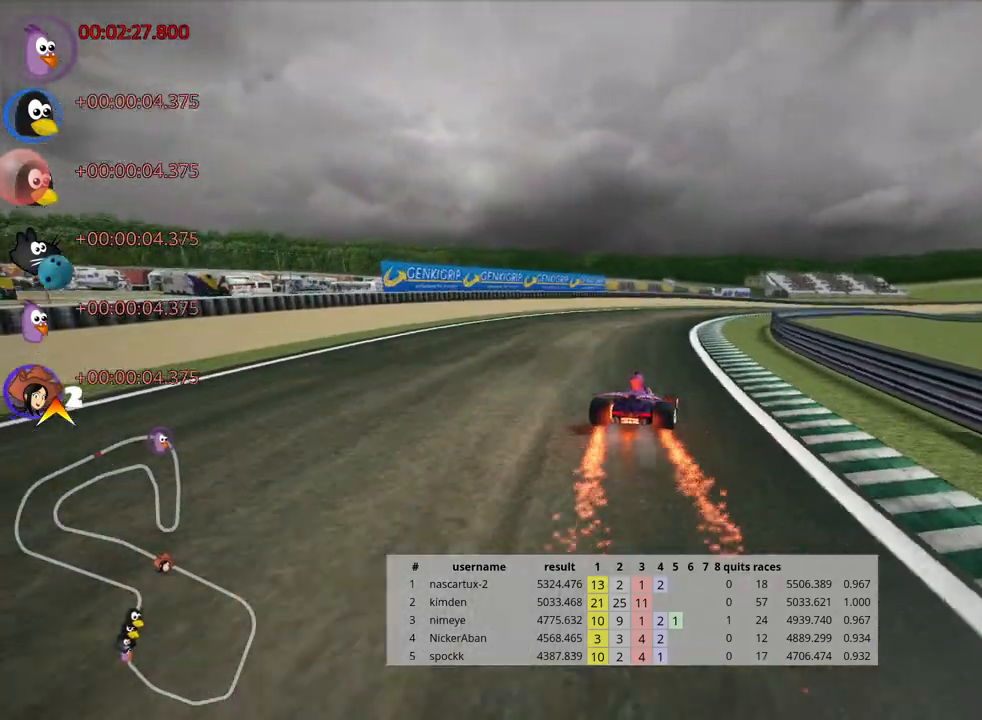
{"keys": ["right", "skid", "up"], "events": [[250, "right", "down"], [250, "skid", "down"]]}
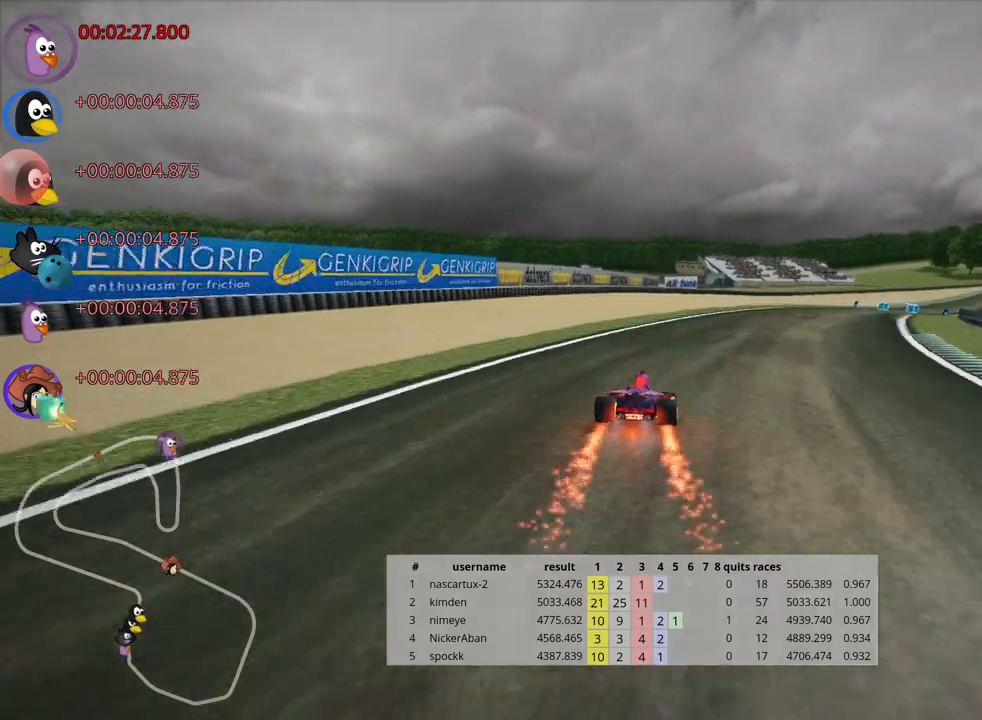
{"keys": ["up"], "events": [[33, "skid", "up"], [283, "right", "up"]]}
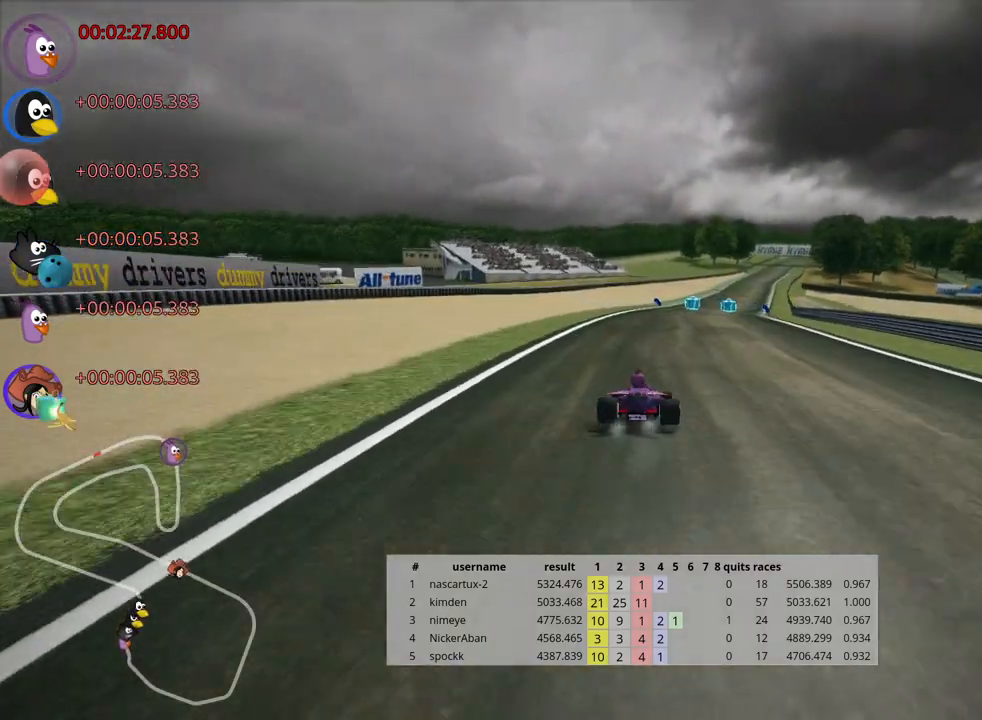
{"keys": ["right", "skid", "up"], "events": [[467, "skid", "down"], [483, "right", "down"]]}
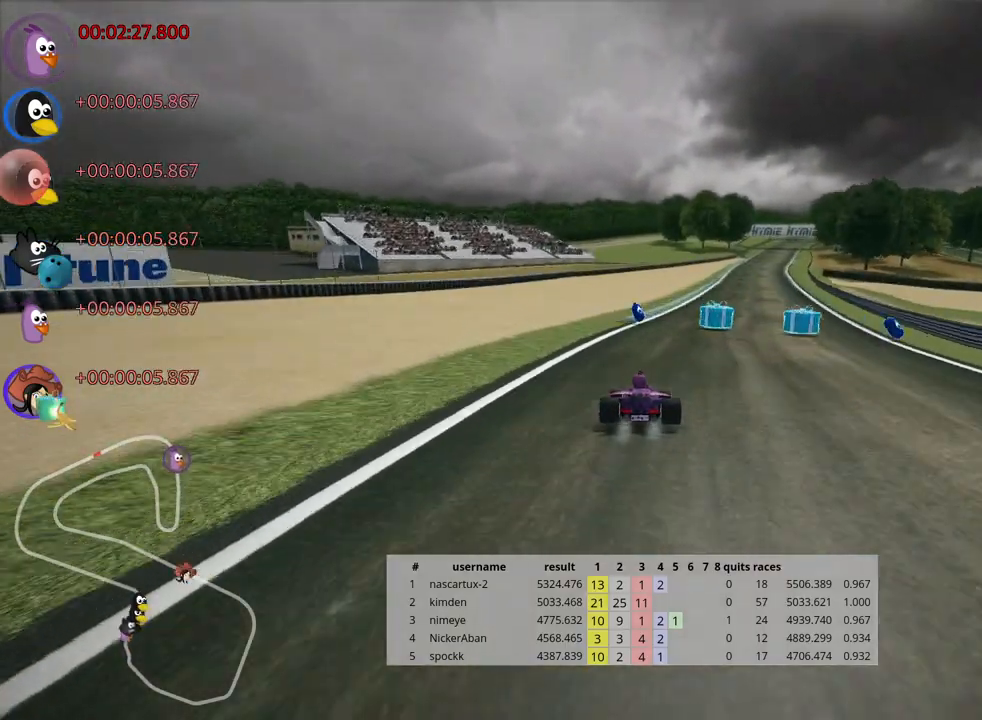
{"keys": ["left", "skid", "up"], "events": [[150, "right", "up"], [183, "left", "down"]]}
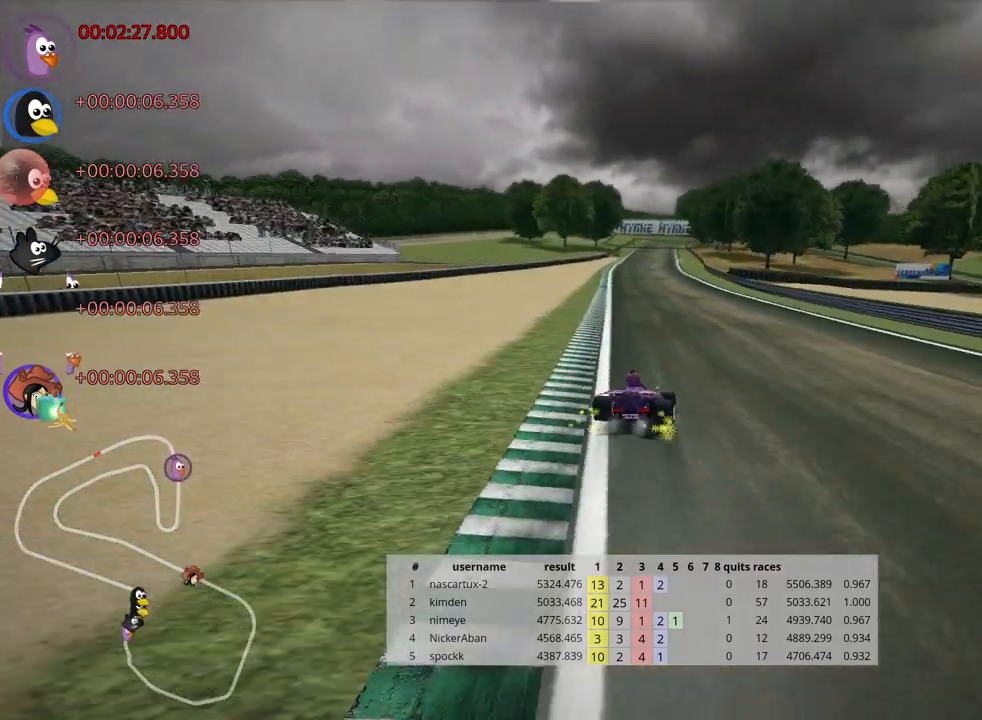
{"keys": ["left", "skid", "up"], "events": []}
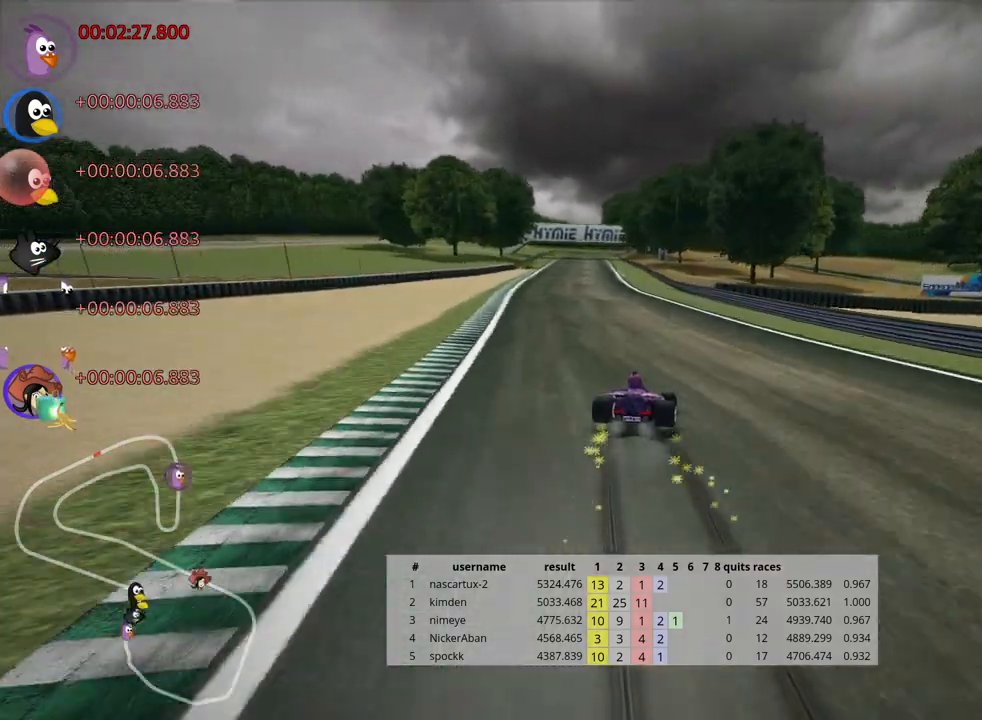
{"keys": ["up"], "events": [[83, "skid", "up"], [350, "left", "up"], [367, "nitro", "down"], [483, "nitro", "up"]]}
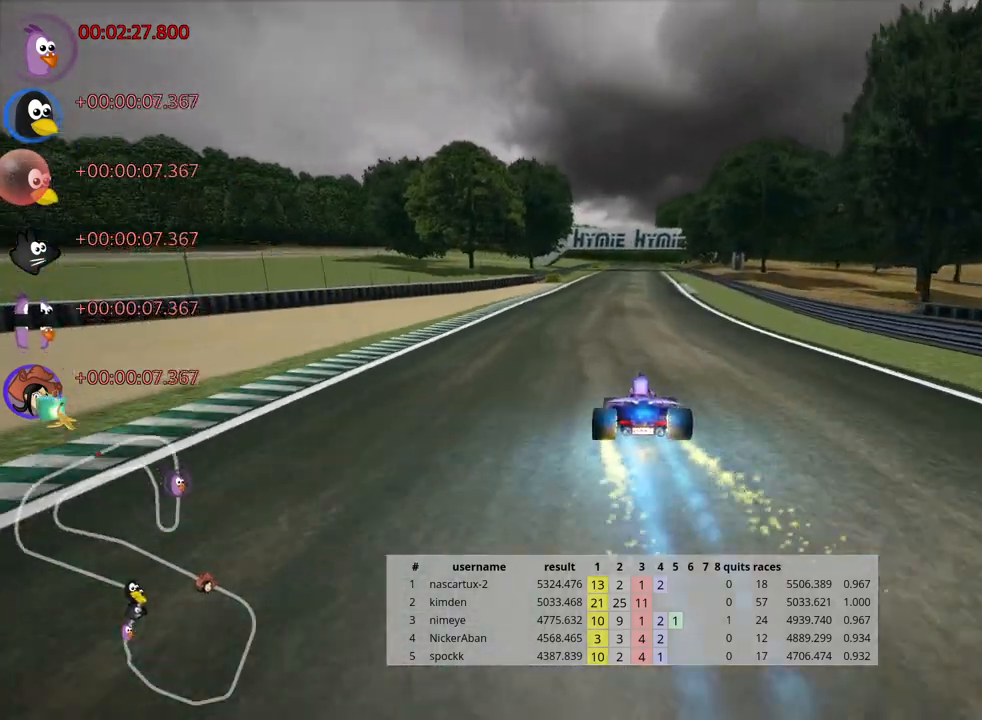
{"keys": ["up"], "events": [[350, "right", "down"], [500, "right", "up"]]}
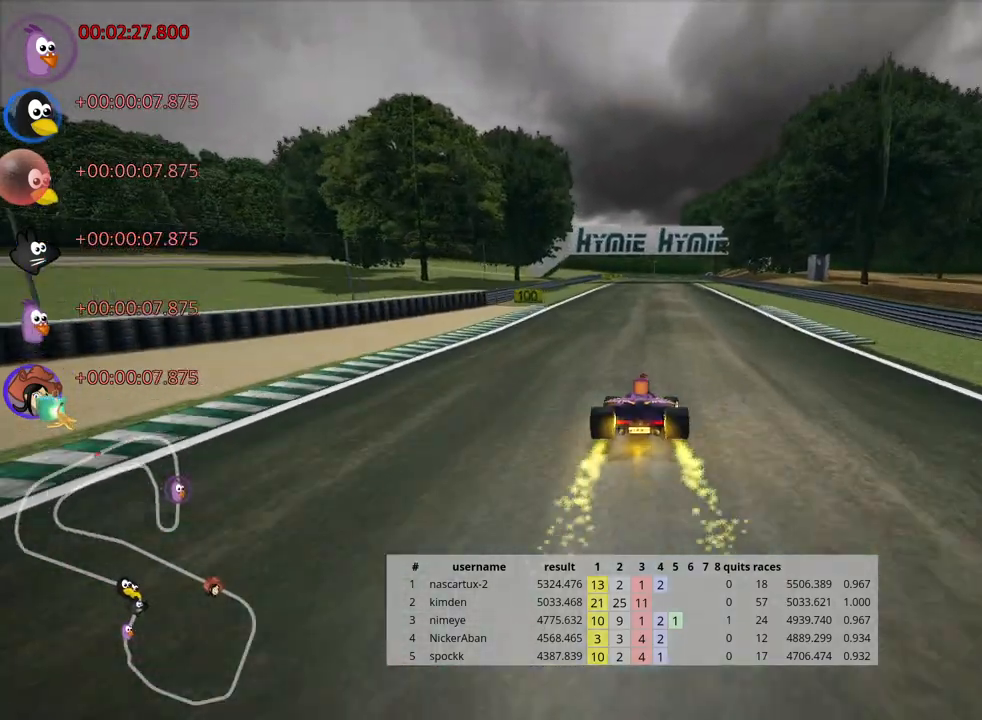
{"keys": ["up"], "events": []}
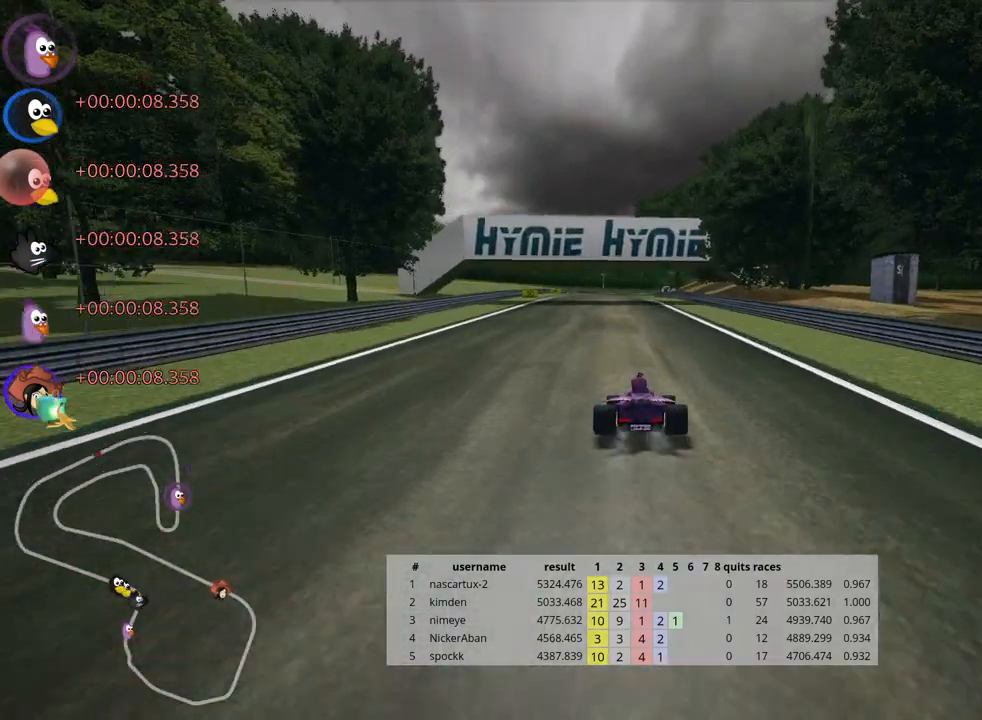
{"keys": ["left", "up"], "events": [[200, "left", "down"]]}
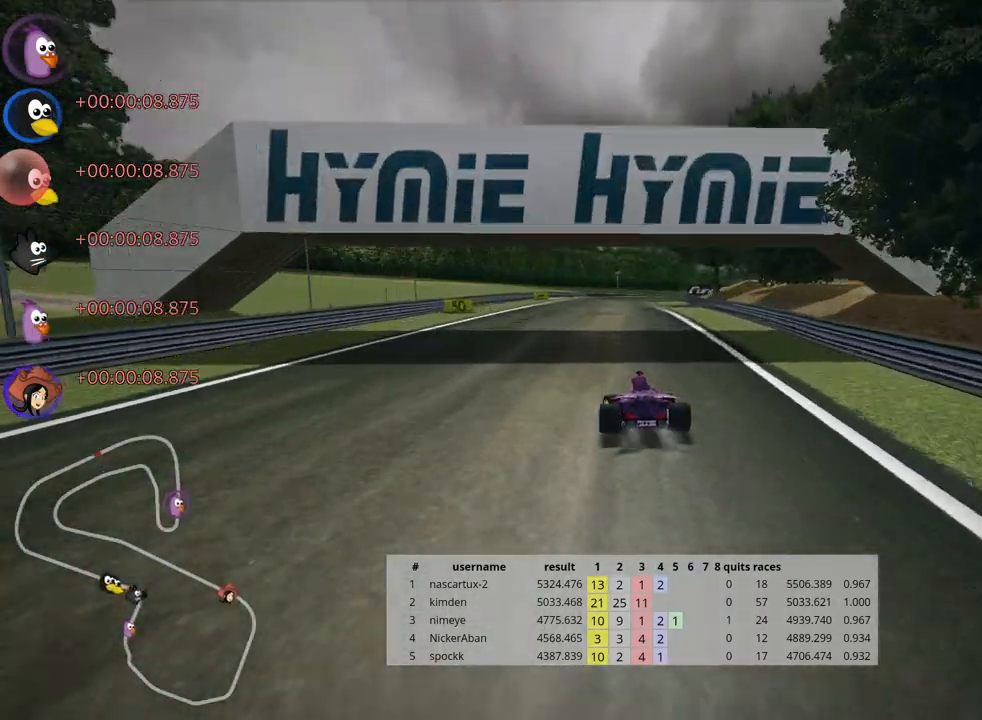
{"keys": ["left", "skid", "up"], "events": [[33, "left", "up"], [117, "right", "down"], [117, "skid", "down"], [283, "right", "up"], [467, "left", "down"]]}
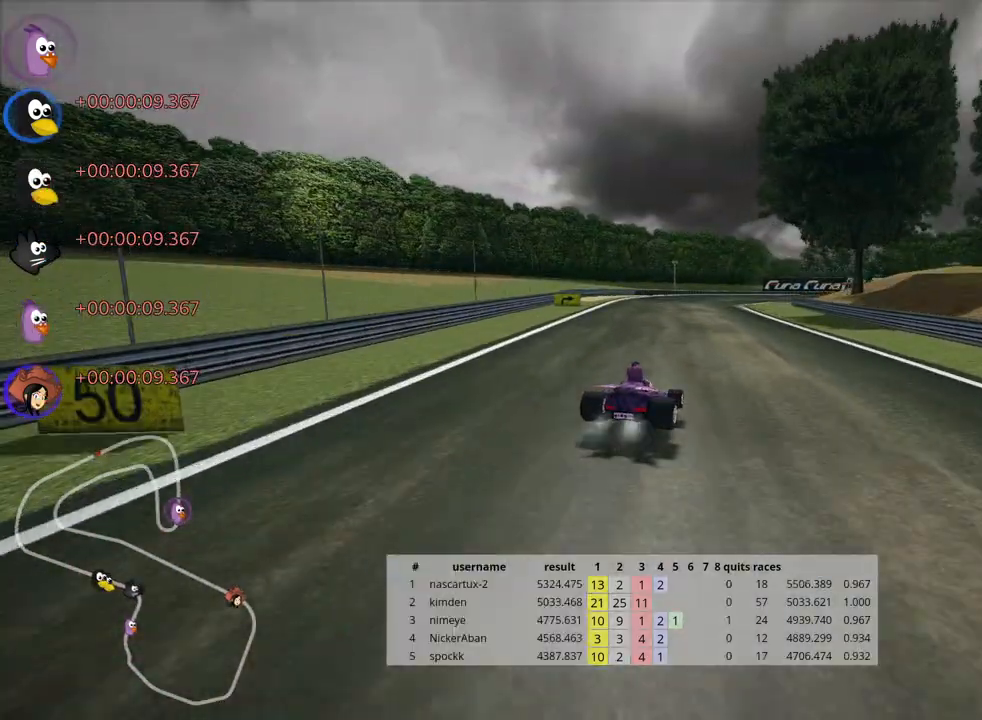
{"keys": ["left", "skid", "up"], "events": []}
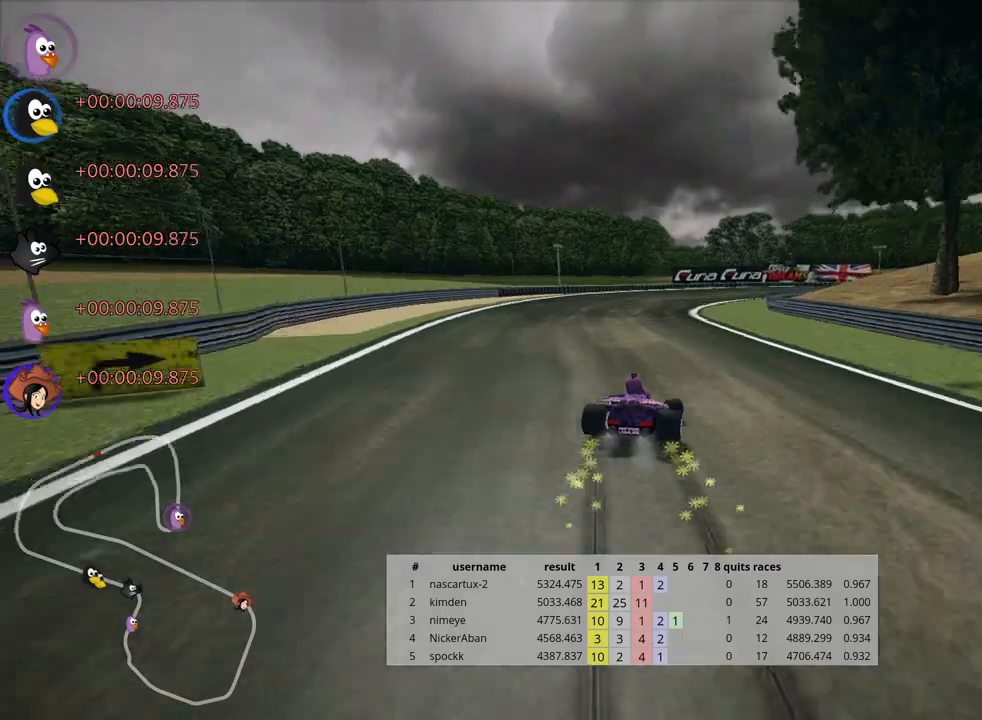
{"keys": ["right", "skid", "up"], "events": [[17, "right", "down"], [50, "left", "up"], [200, "right", "up"], [350, "right", "down"]]}
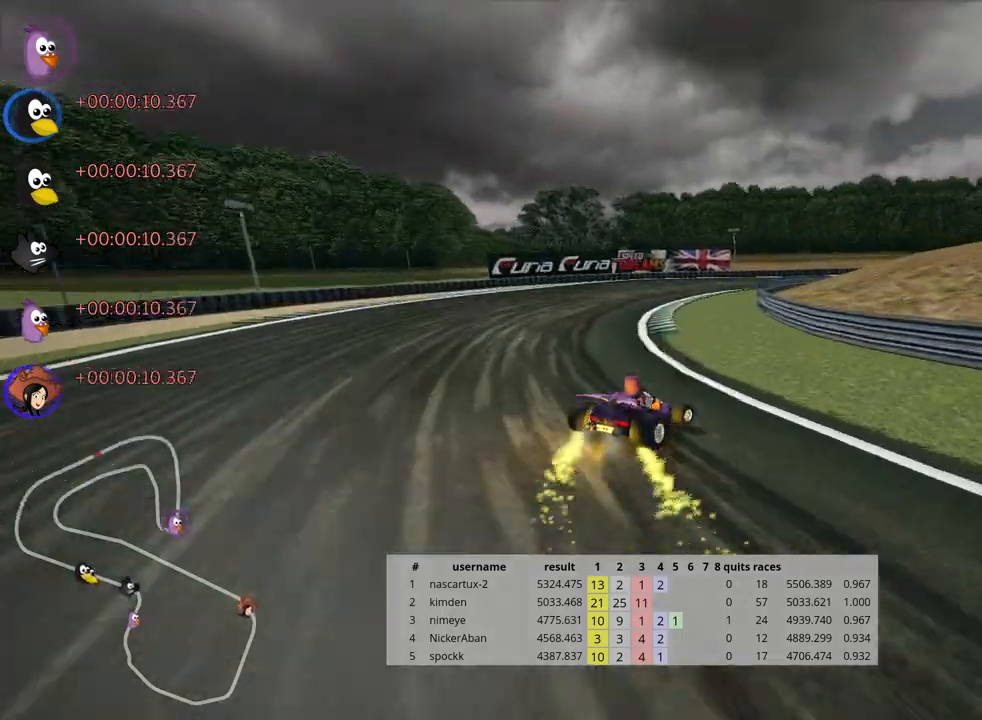
{"keys": ["right", "skid", "up"], "events": []}
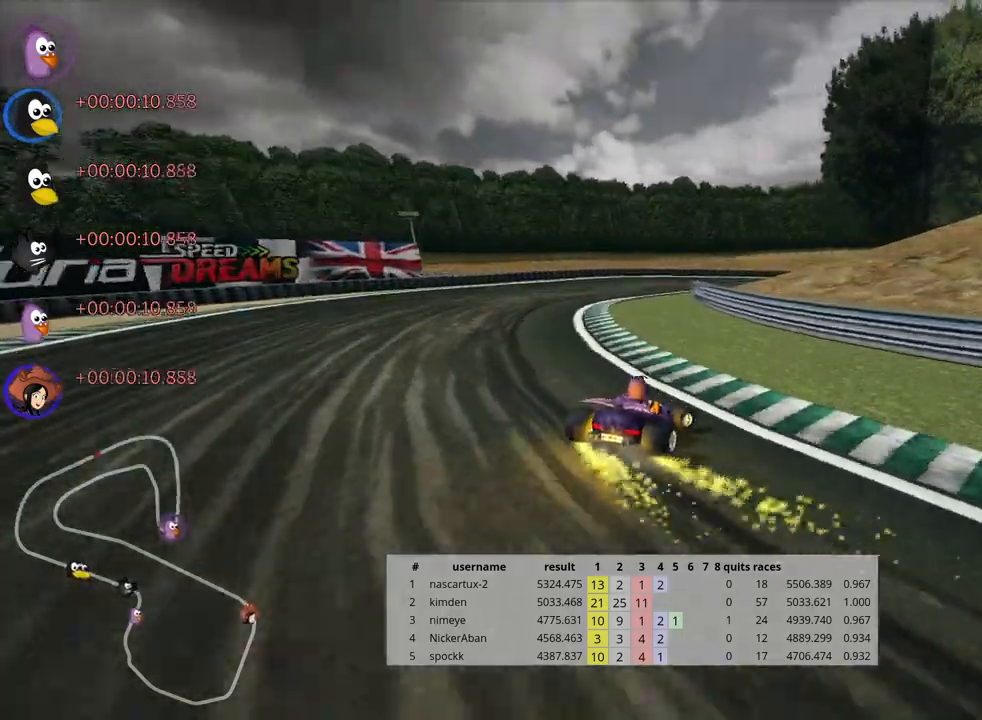
{"keys": ["right", "skid", "up"], "events": []}
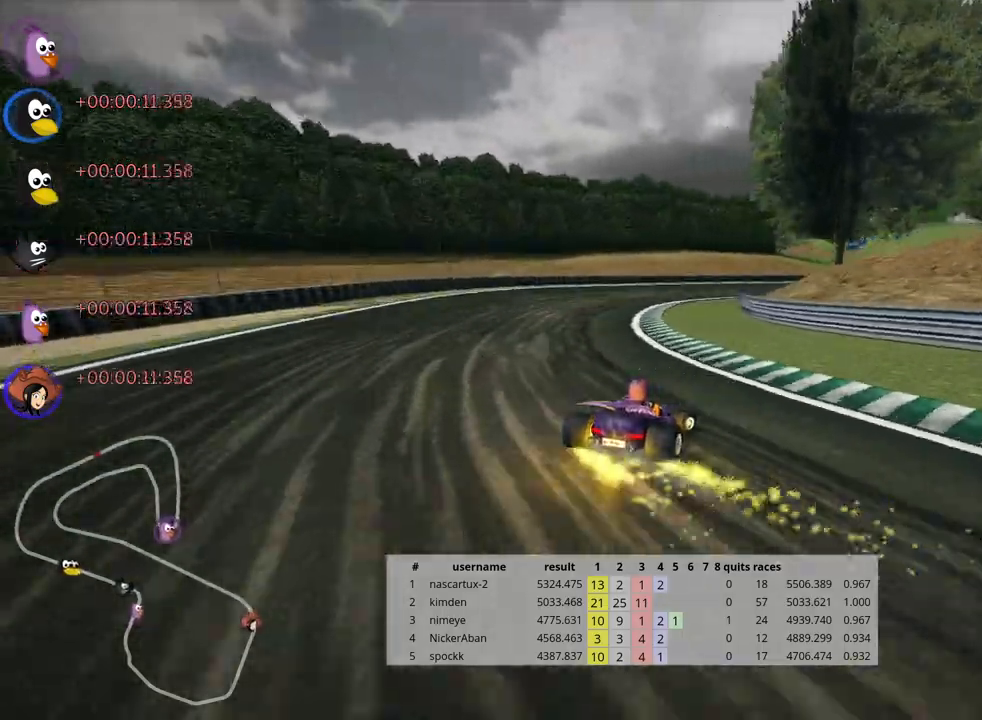
{"keys": ["right", "skid", "up"], "events": [[33, "nitro", "down"], [133, "nitro", "up"]]}
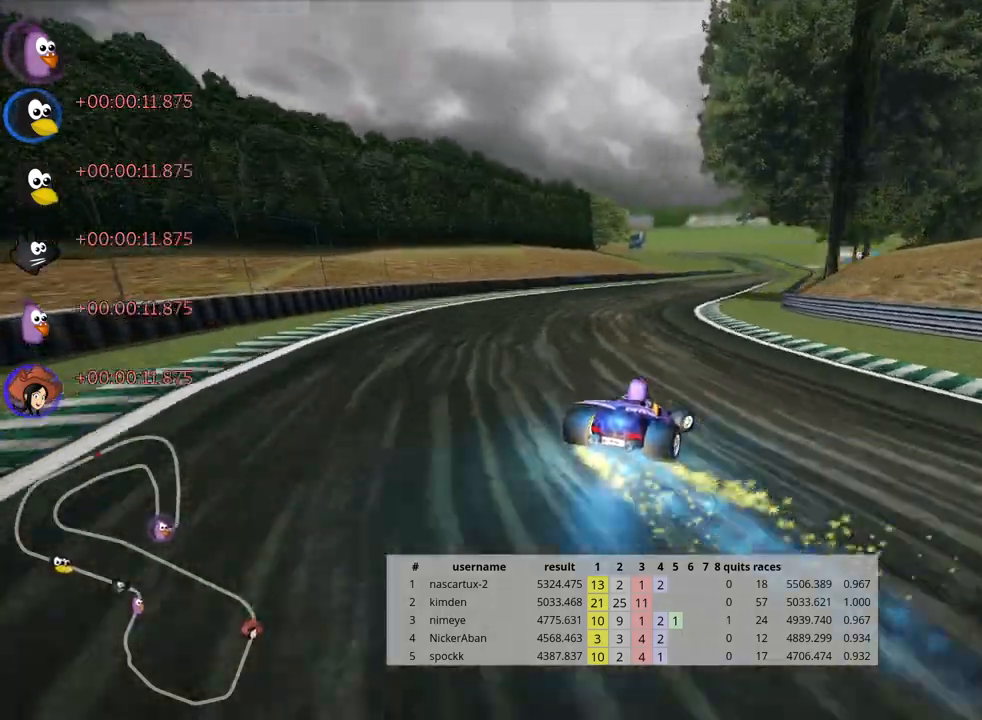
{"keys": ["up"], "events": [[67, "skid", "up"], [150, "right", "up"]]}
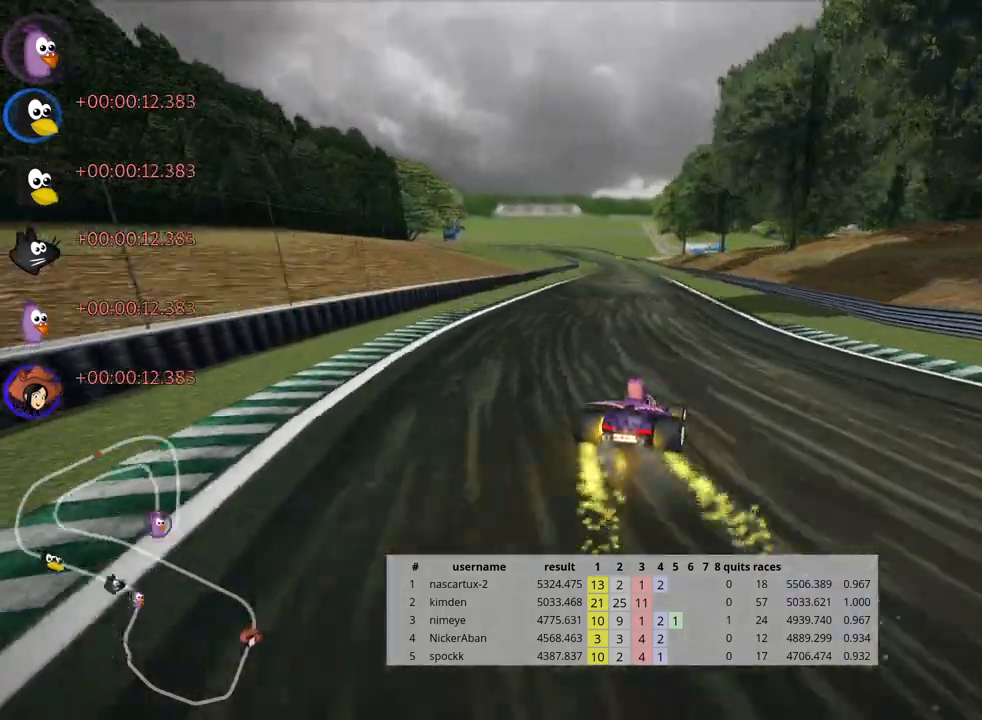
{"keys": ["up"], "events": [[67, "left", "down"], [350, "left", "up"]]}
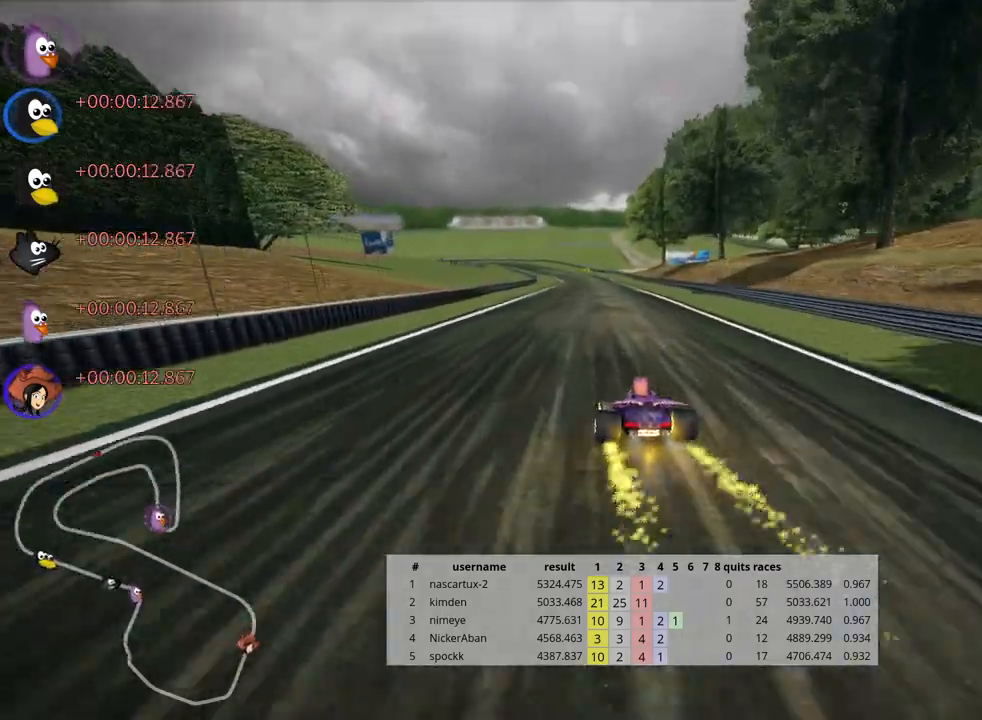
{"keys": ["right", "up"], "events": [[217, "right", "down"]]}